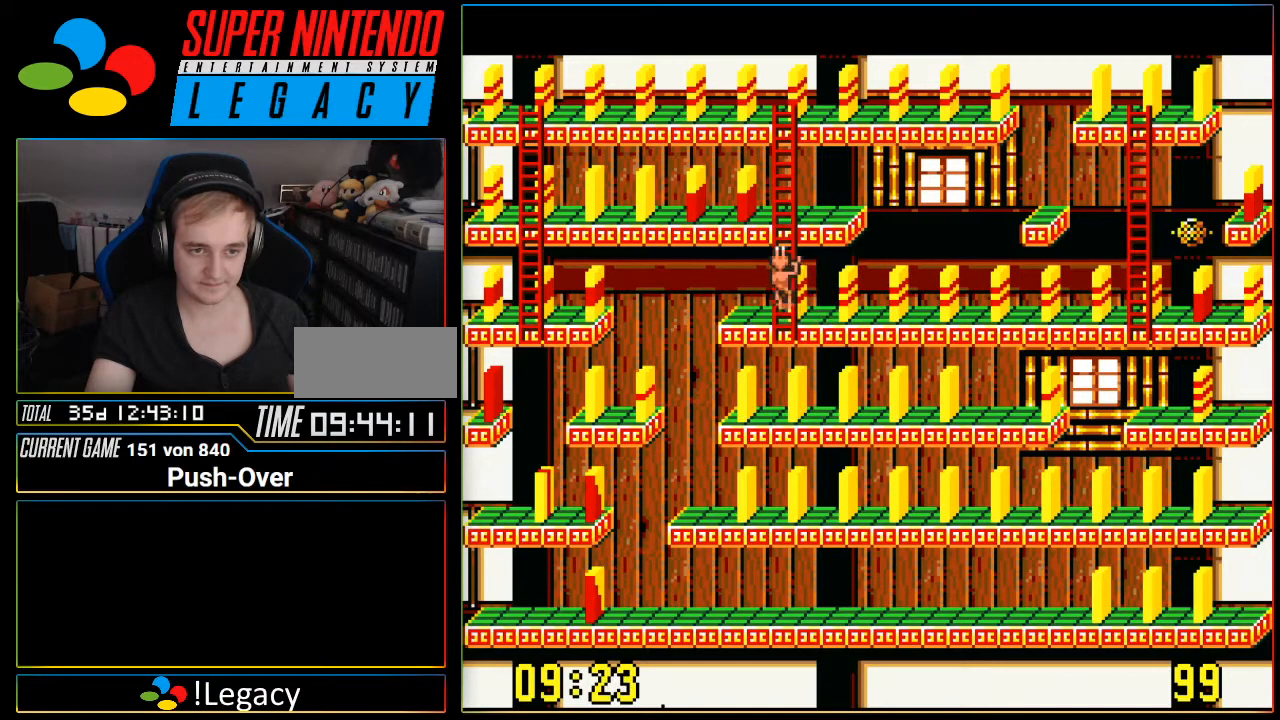
Gameplay with a controller (Nintendo layout); each line is a JSON object with the inputs held at the frame after it. "events" lists button and stick changes between this image and that frame as [ms after this image, input, new state], when the widget could be followed in between. Not read: L3 R3.
{"buttons": ["DPAD_LEFT"], "events": [[400, "DPAD_UP", "up"], [417, "DPAD_LEFT", "down"]]}
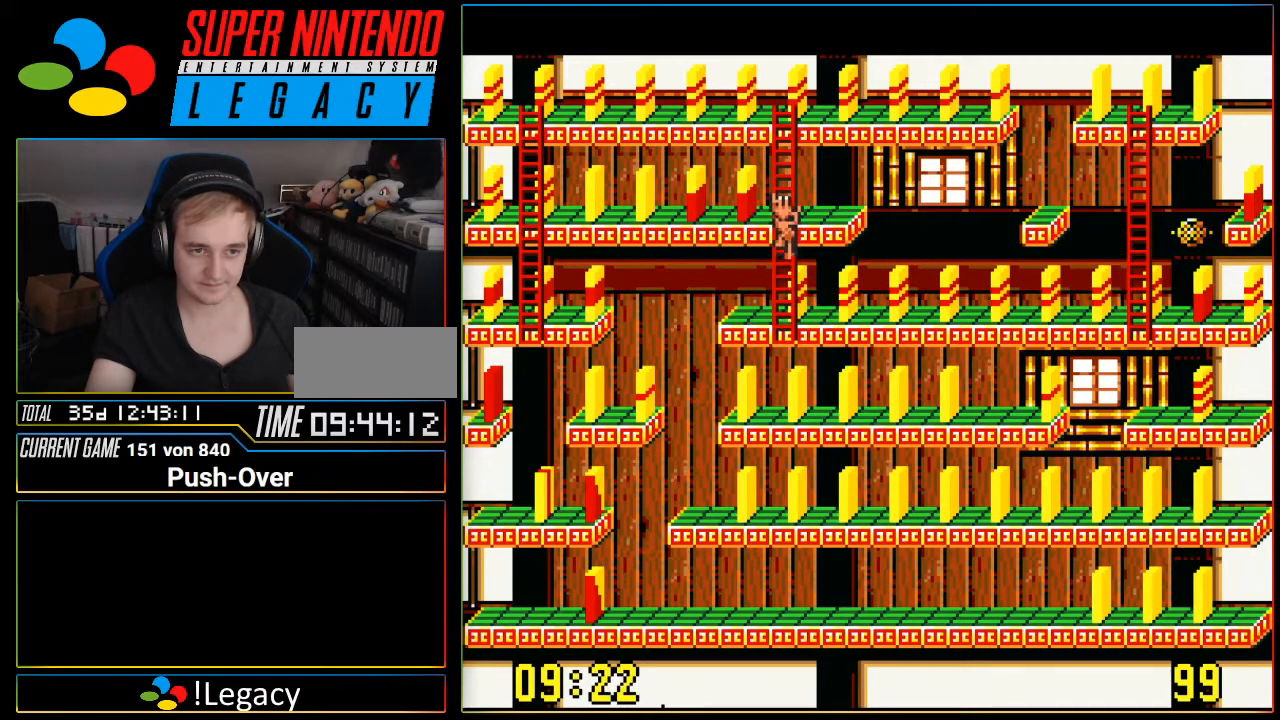
{"buttons": ["DPAD_LEFT"], "events": []}
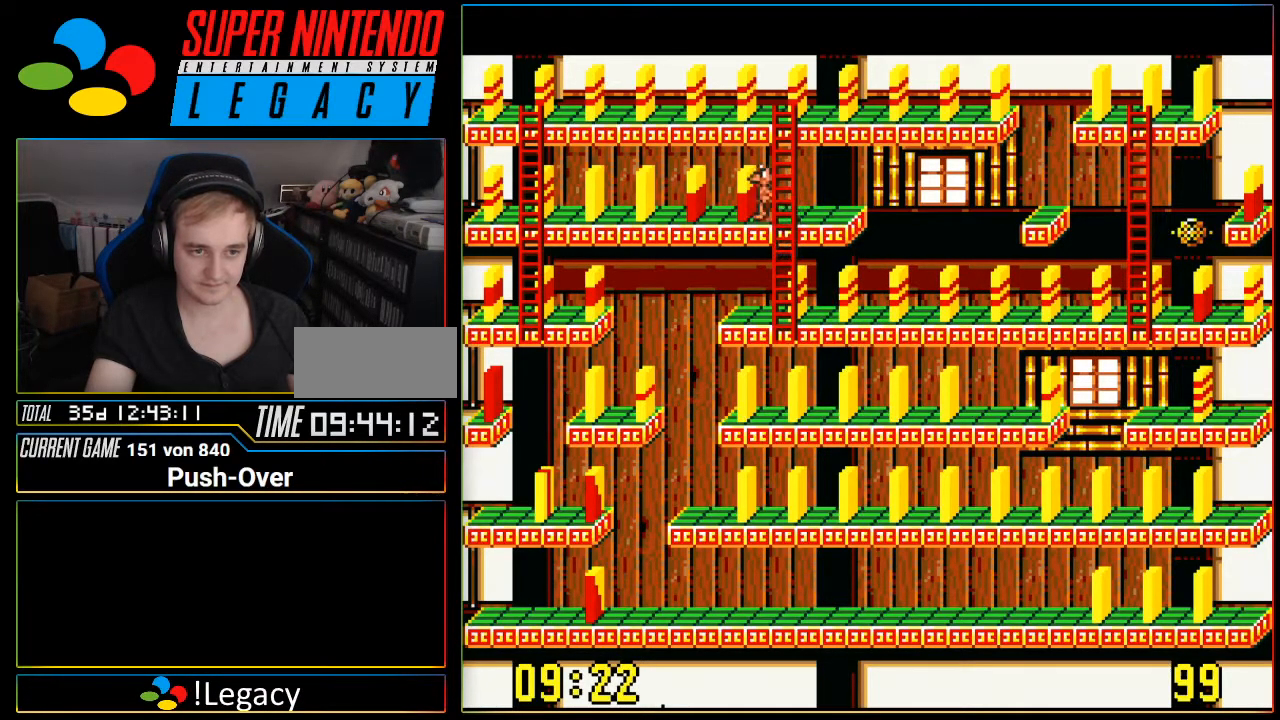
{"buttons": ["DPAD_LEFT"], "events": []}
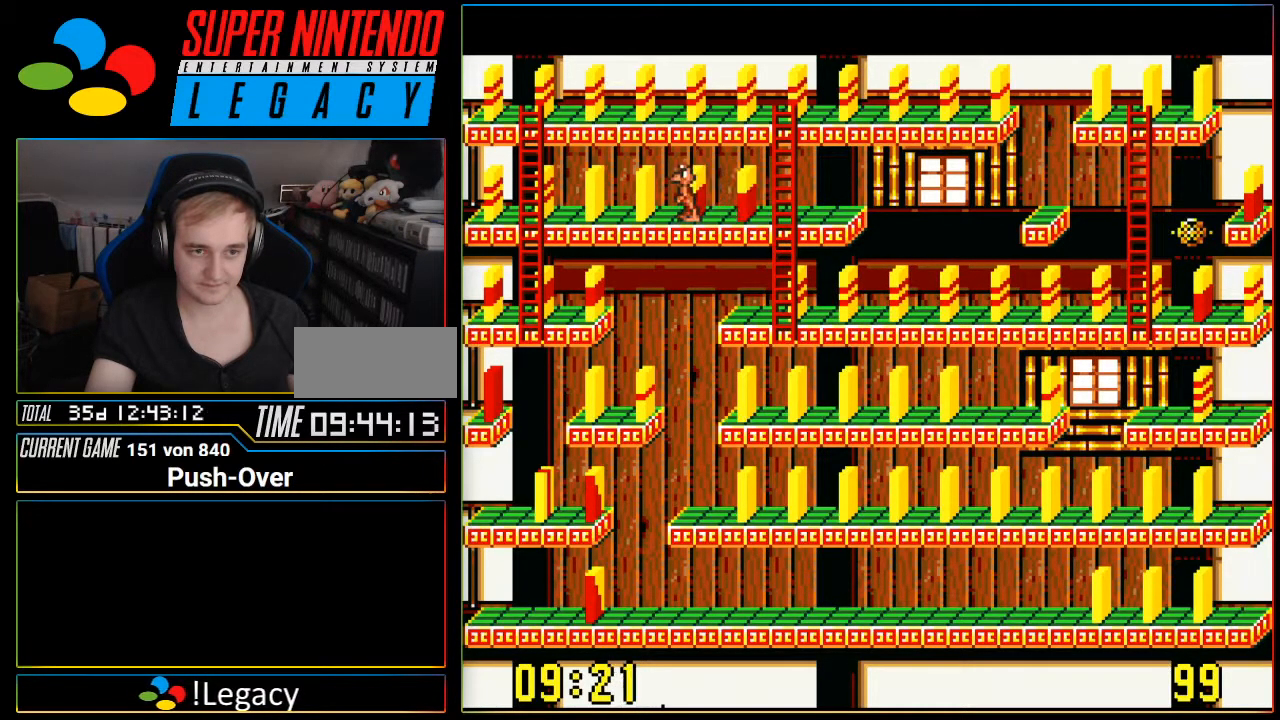
{"buttons": ["DPAD_LEFT"], "events": []}
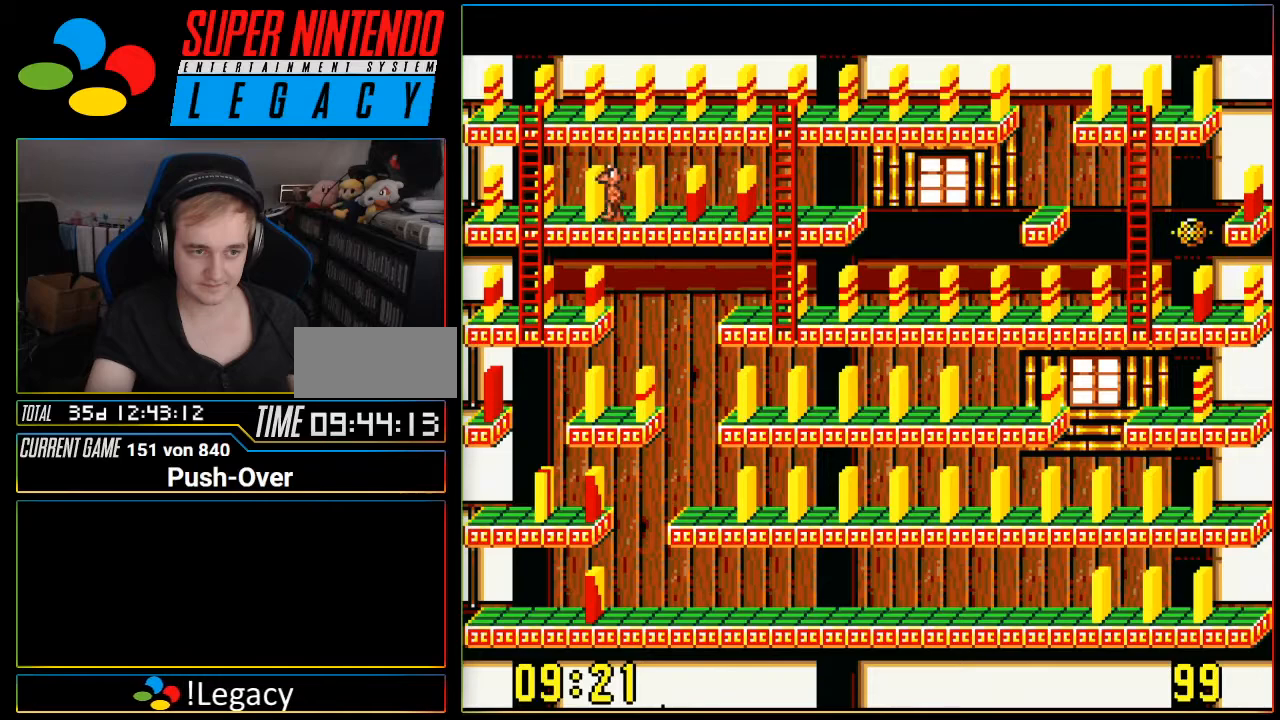
{"buttons": ["DPAD_DOWN"], "events": [[384, "DPAD_LEFT", "up"], [417, "DPAD_DOWN", "down"]]}
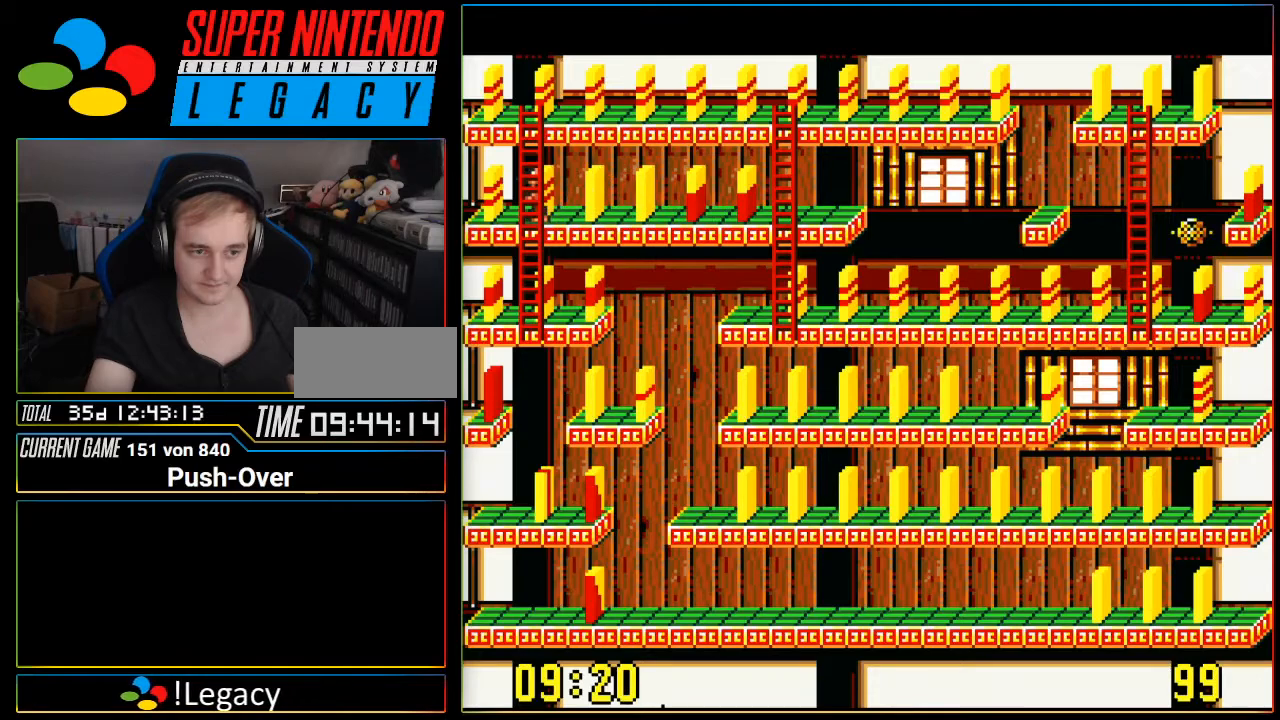
{"buttons": ["DPAD_DOWN"], "events": []}
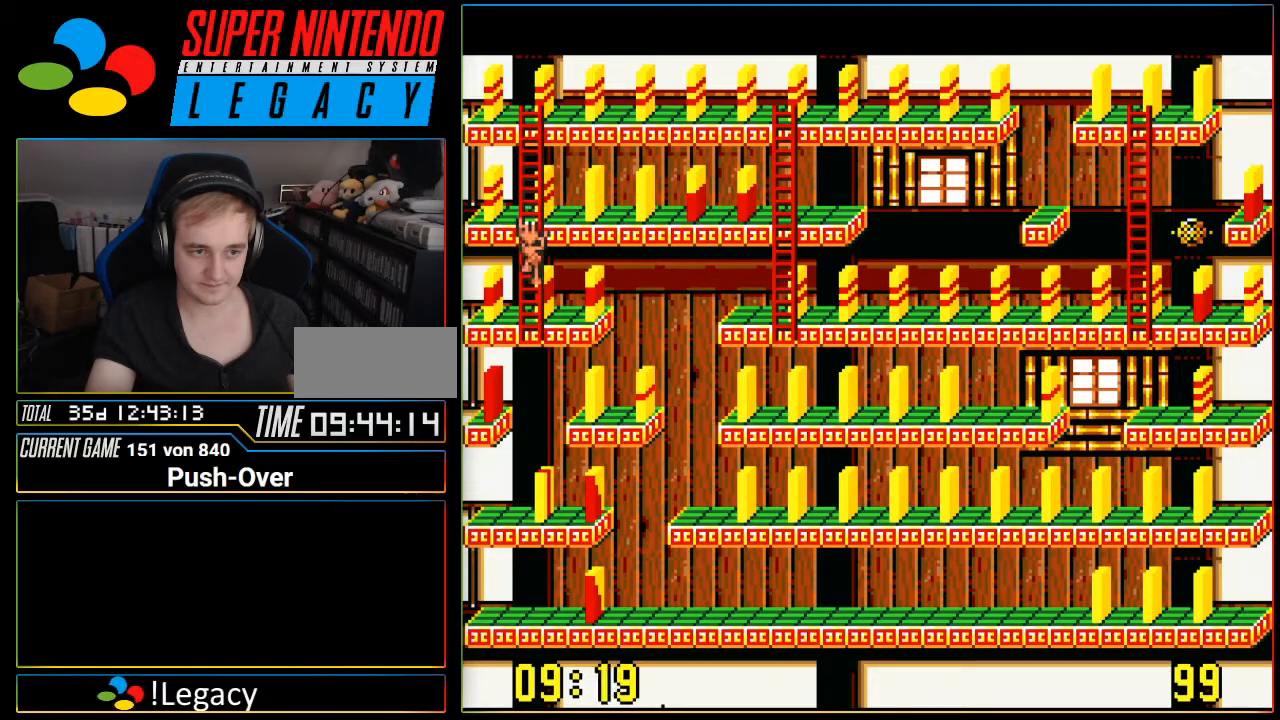
{"buttons": ["DPAD_RIGHT"], "events": [[183, "DPAD_DOWN", "up"], [200, "DPAD_RIGHT", "down"]]}
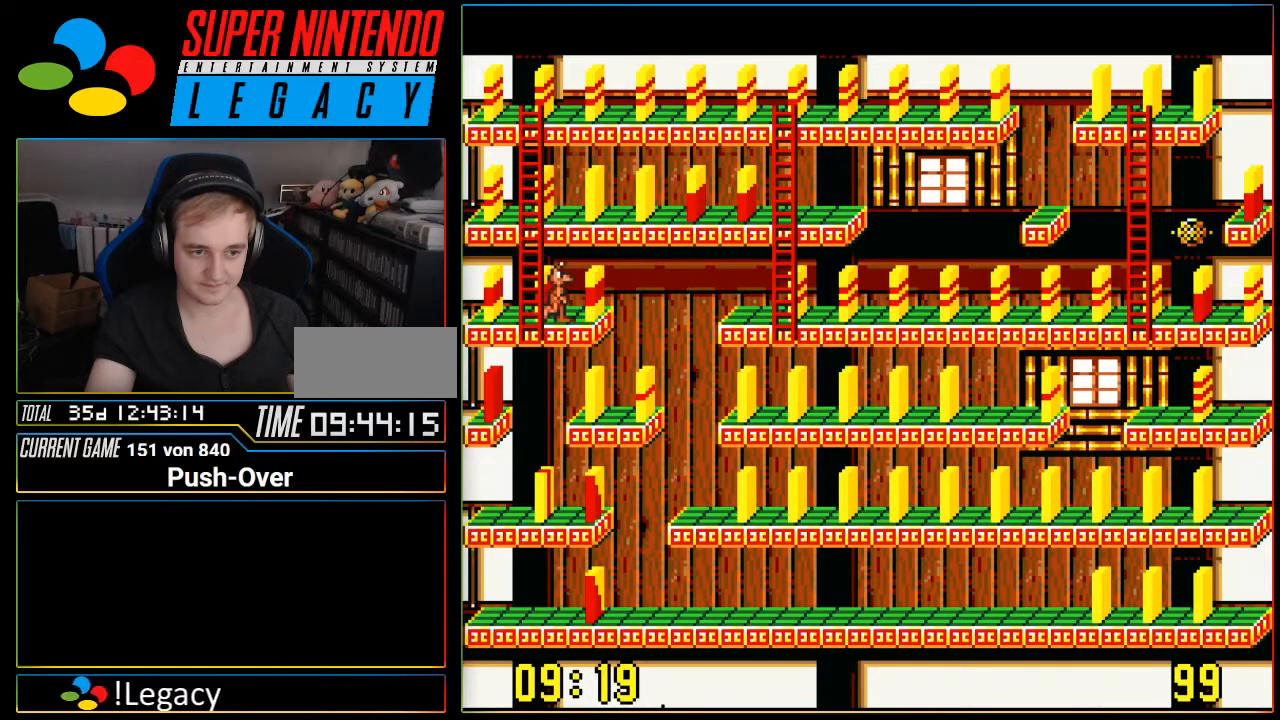
{"buttons": [], "events": [[100, "DPAD_RIGHT", "up"], [267, "A", "down"], [484, "A", "up"]]}
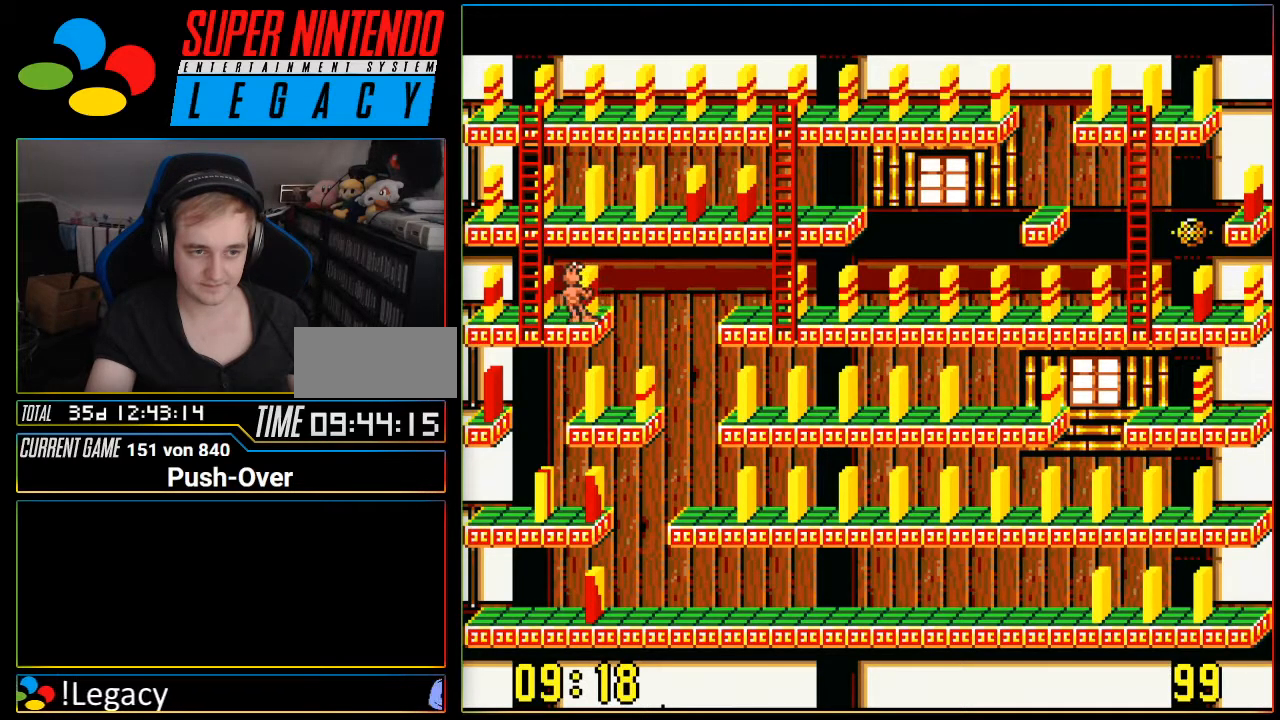
{"buttons": [], "events": []}
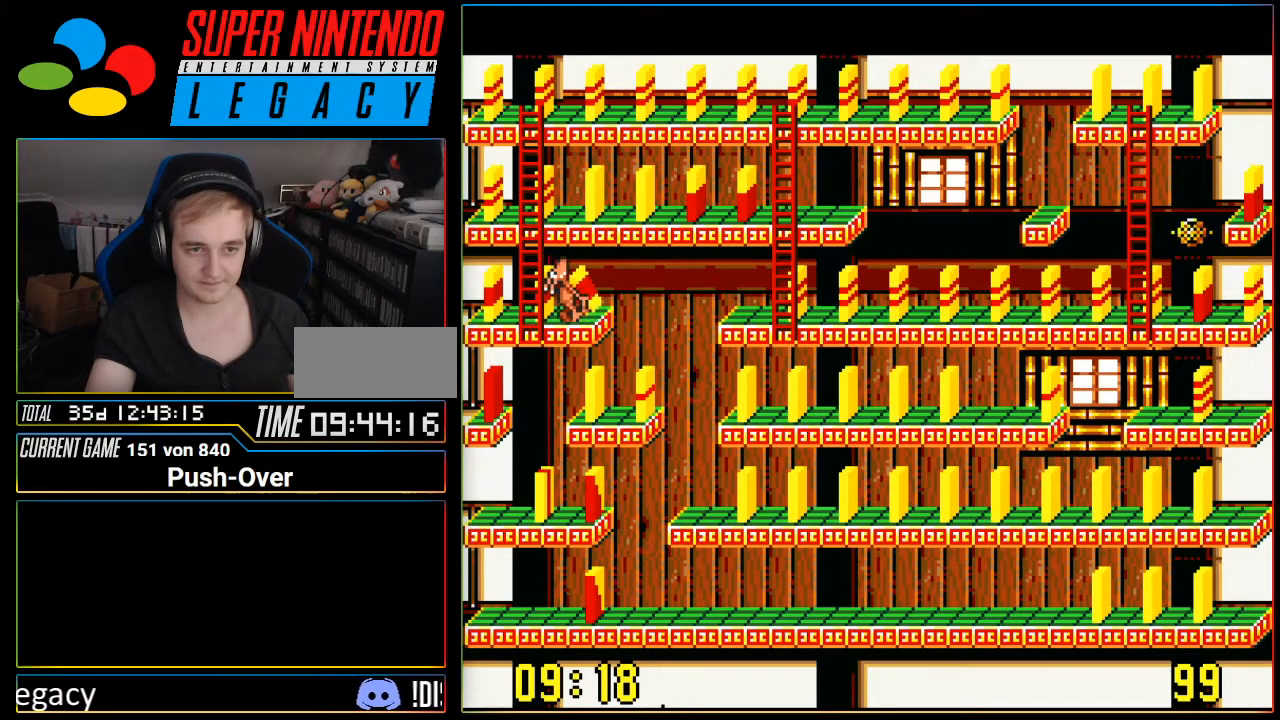
{"buttons": ["DPAD_UP"], "events": [[117, "DPAD_LEFT", "down"], [417, "DPAD_LEFT", "up"], [484, "DPAD_UP", "down"]]}
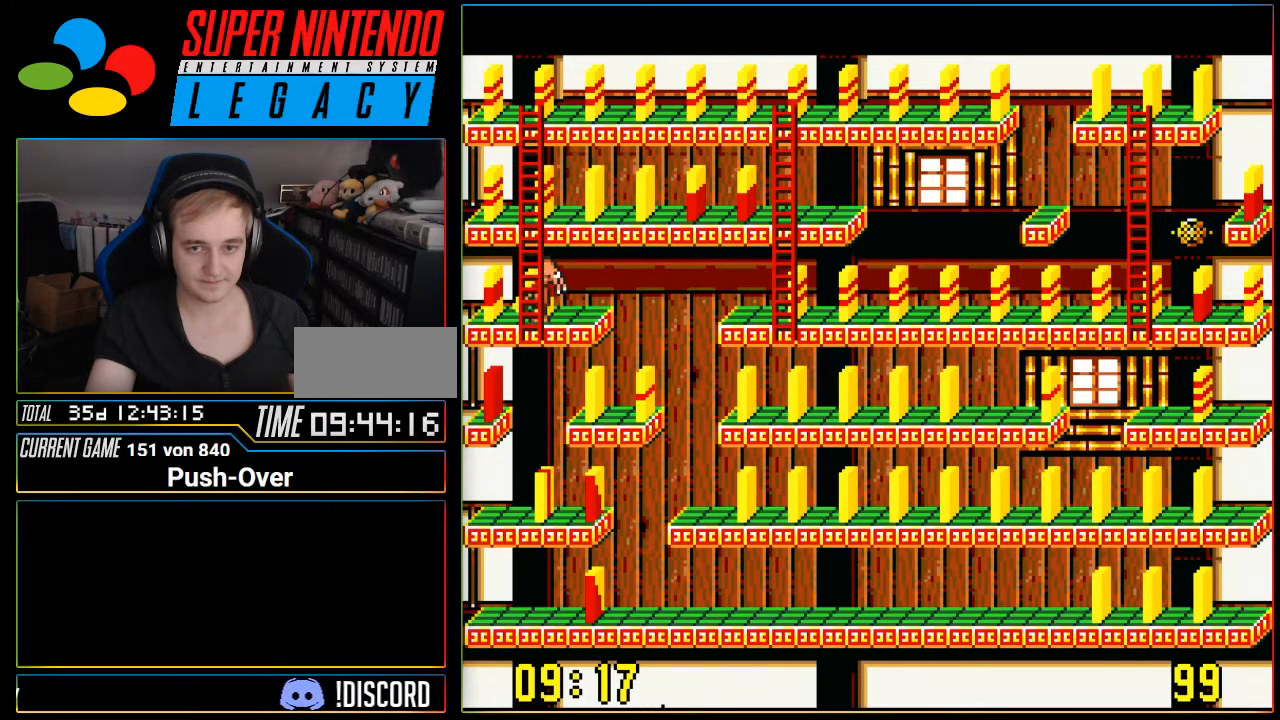
{"buttons": ["DPAD_UP"], "events": []}
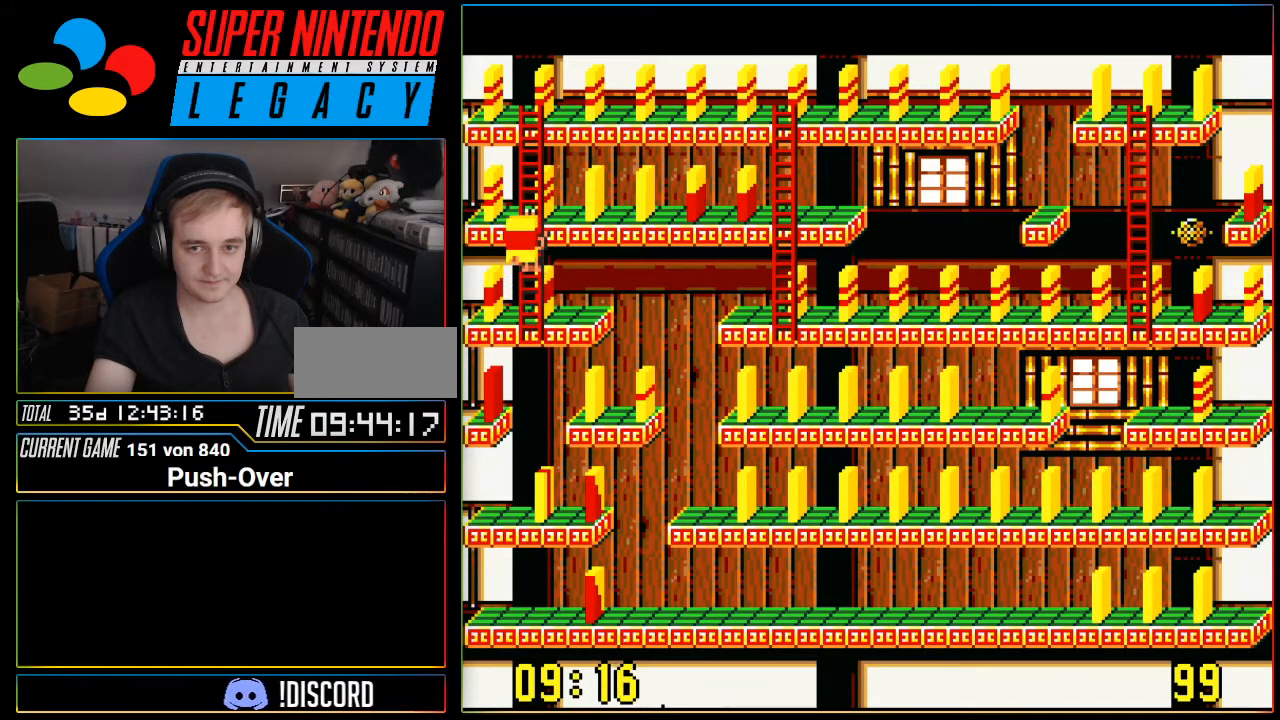
{"buttons": ["DPAD_RIGHT"], "events": [[167, "DPAD_UP", "up"], [234, "DPAD_RIGHT", "down"]]}
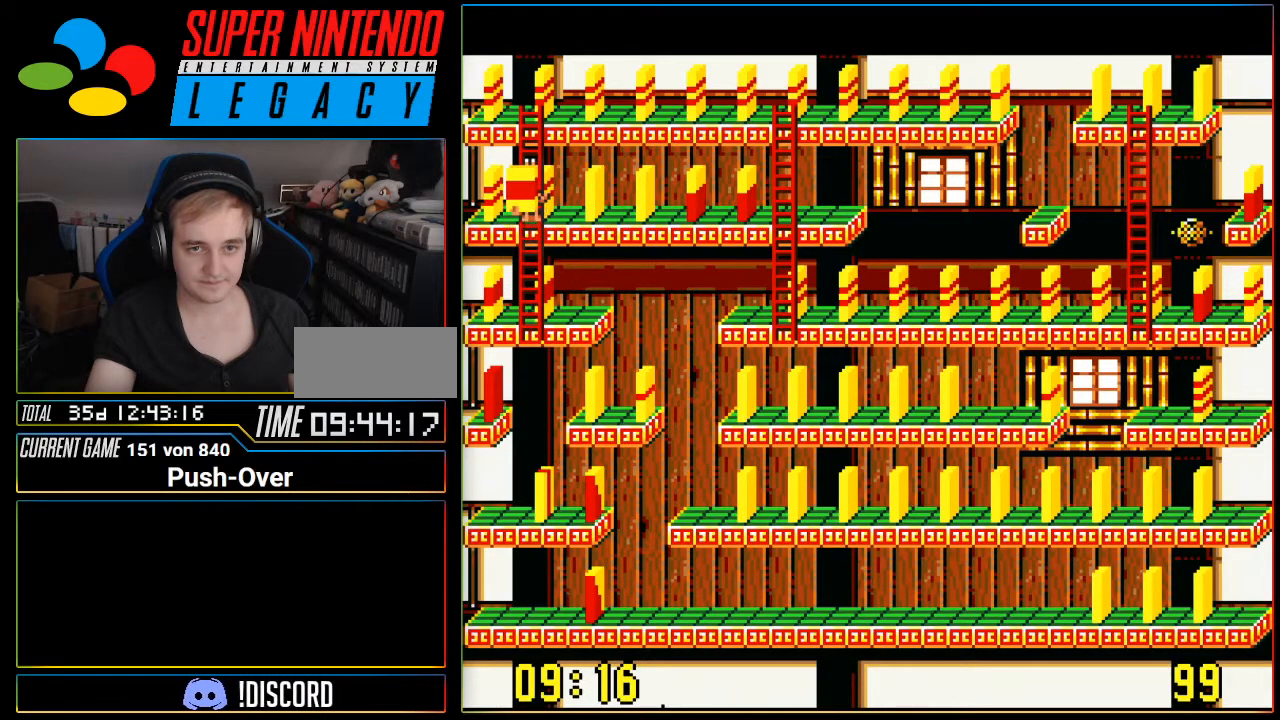
{"buttons": ["DPAD_RIGHT"], "events": []}
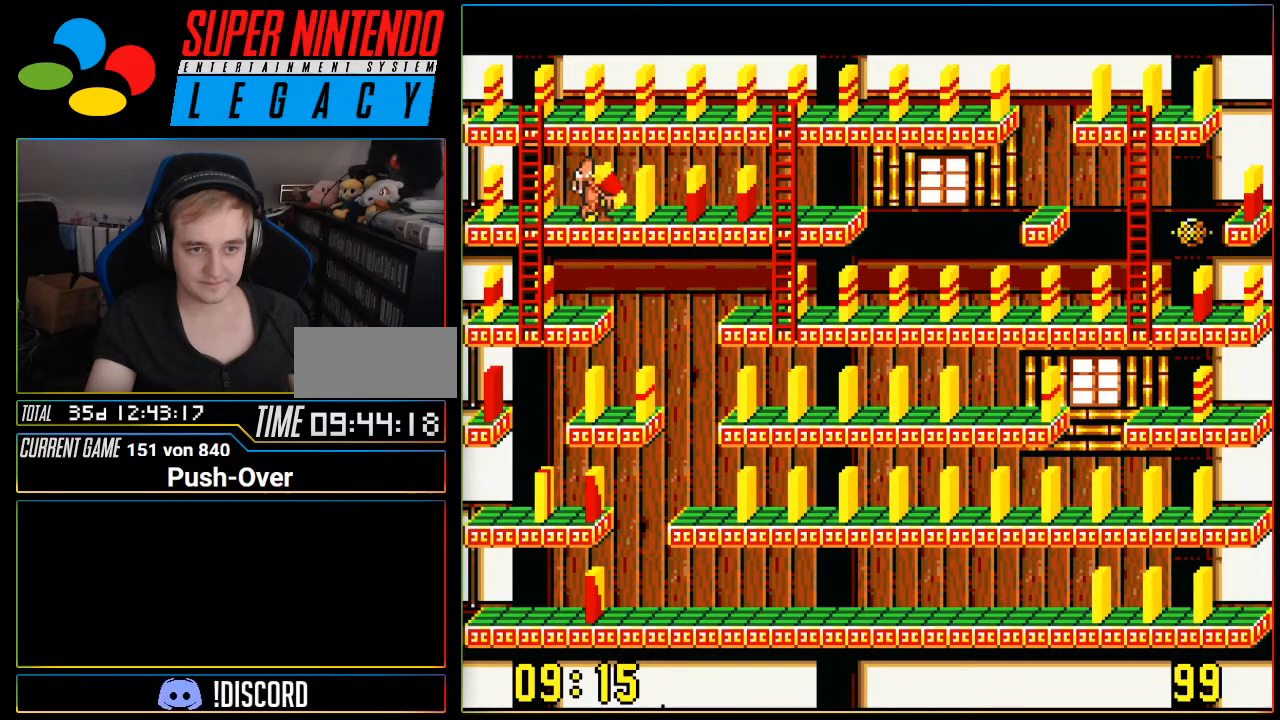
{"buttons": ["DPAD_RIGHT"], "events": []}
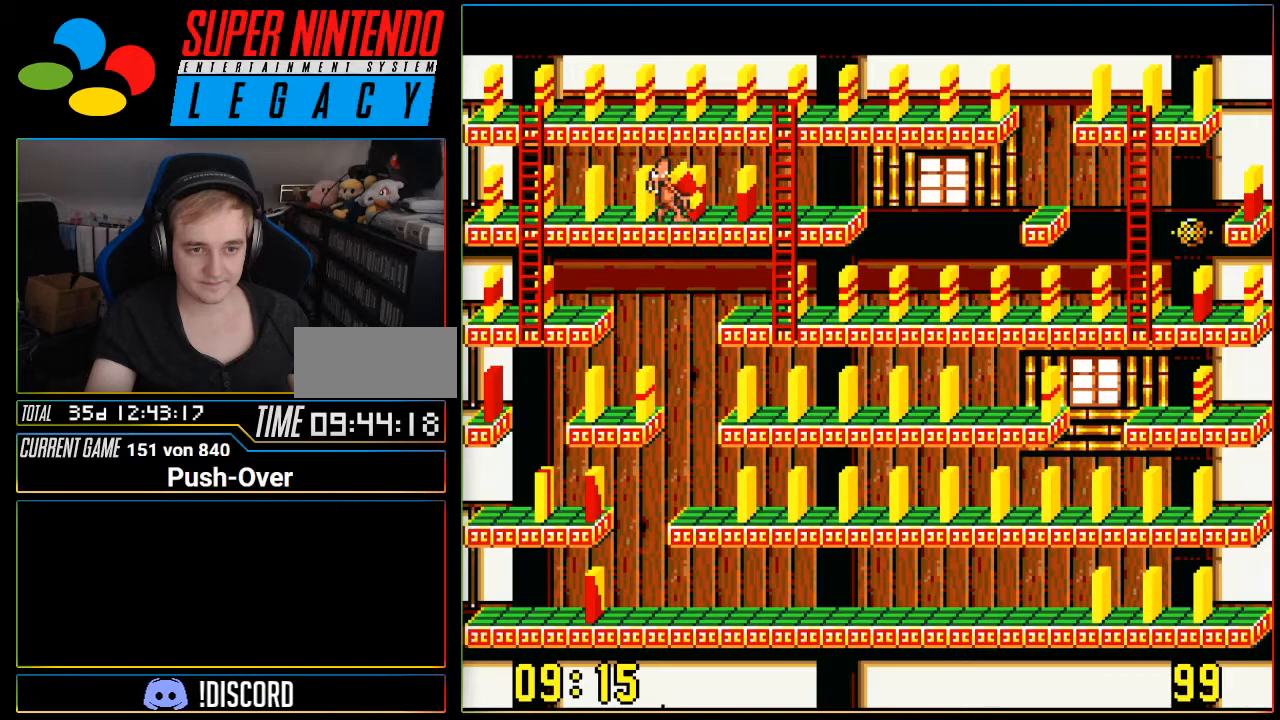
{"buttons": ["DPAD_RIGHT"], "events": []}
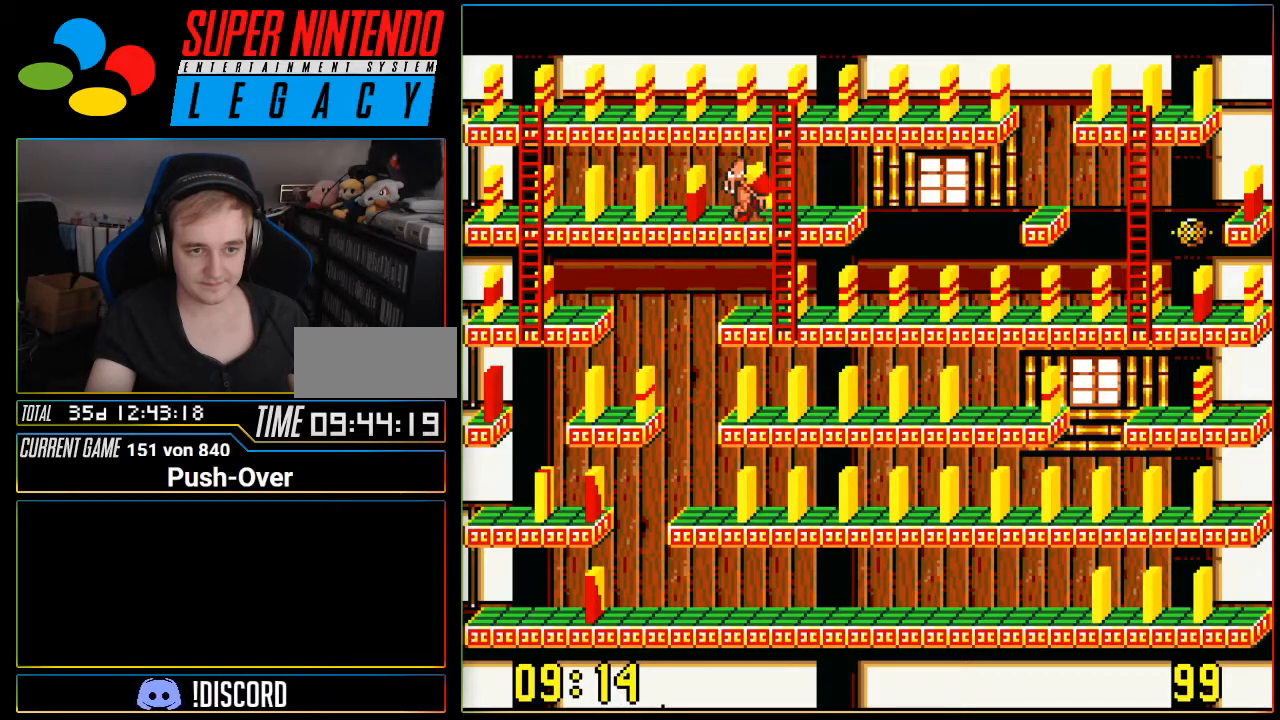
{"buttons": ["DPAD_DOWN"], "events": [[100, "DPAD_DOWN", "down"], [100, "DPAD_RIGHT", "up"]]}
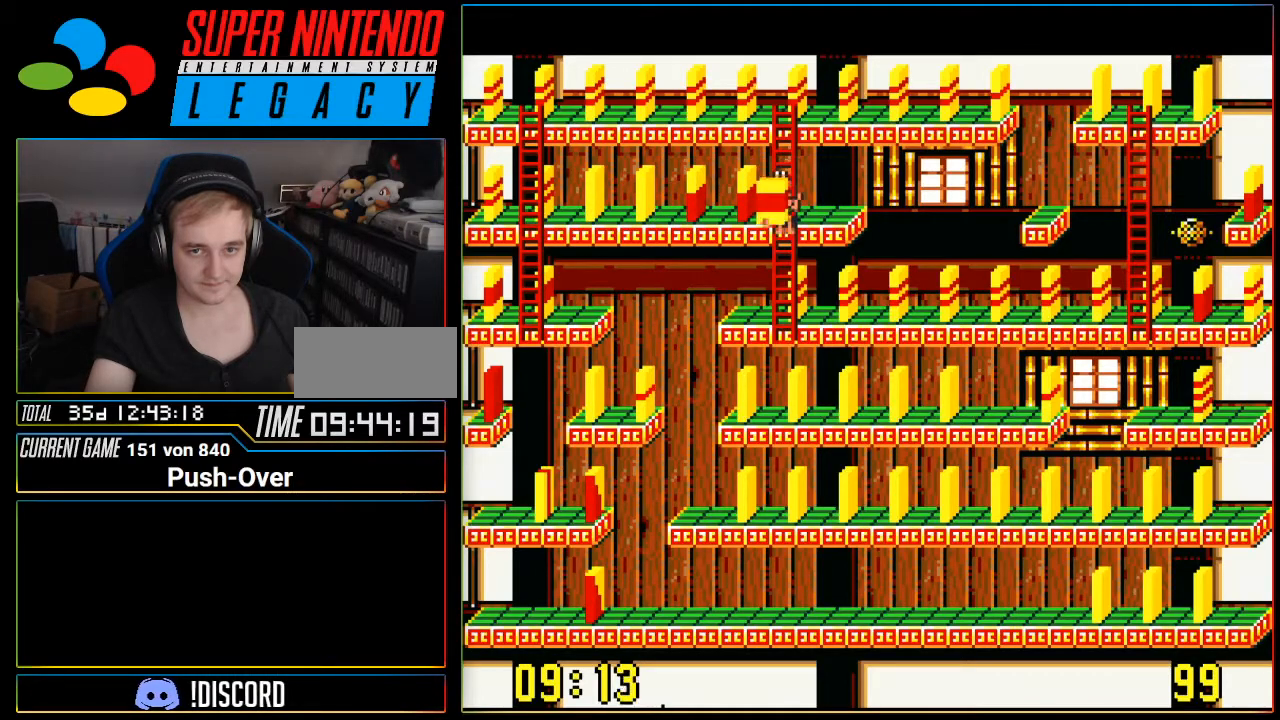
{"buttons": ["DPAD_DOWN"], "events": []}
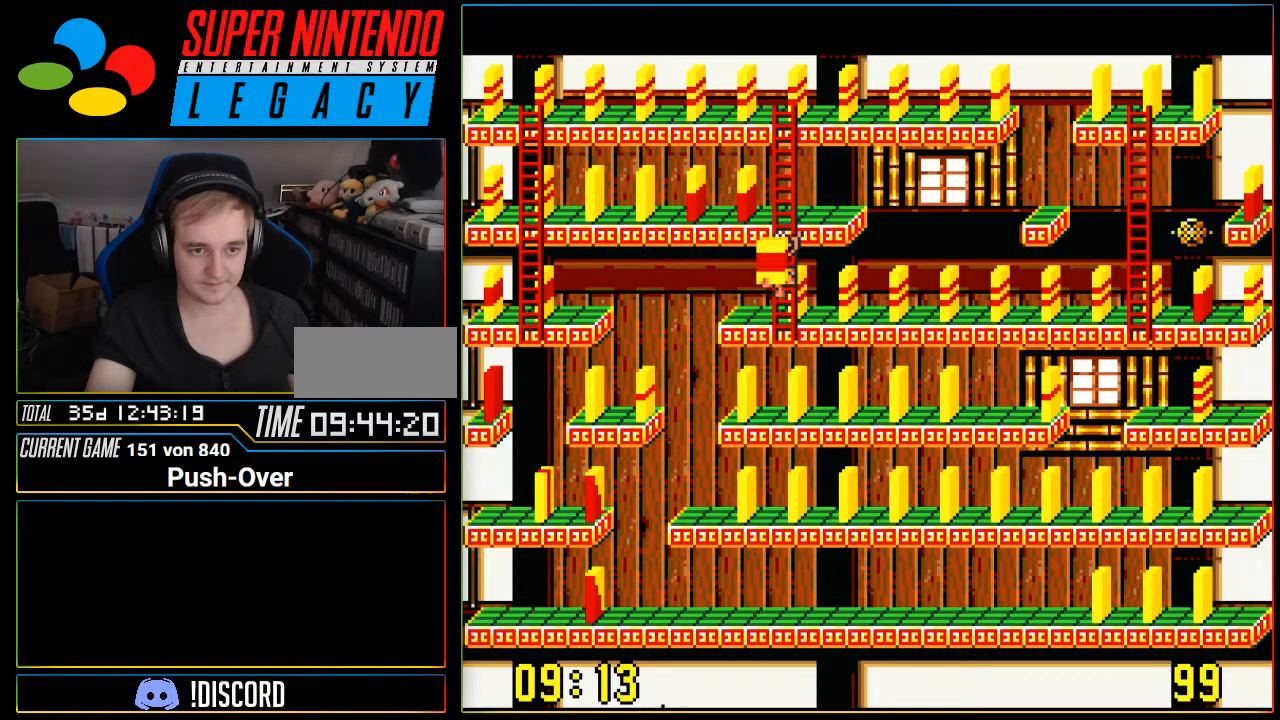
{"buttons": [], "events": [[251, "DPAD_DOWN", "up"], [284, "DPAD_LEFT", "down"], [401, "DPAD_LEFT", "up"]]}
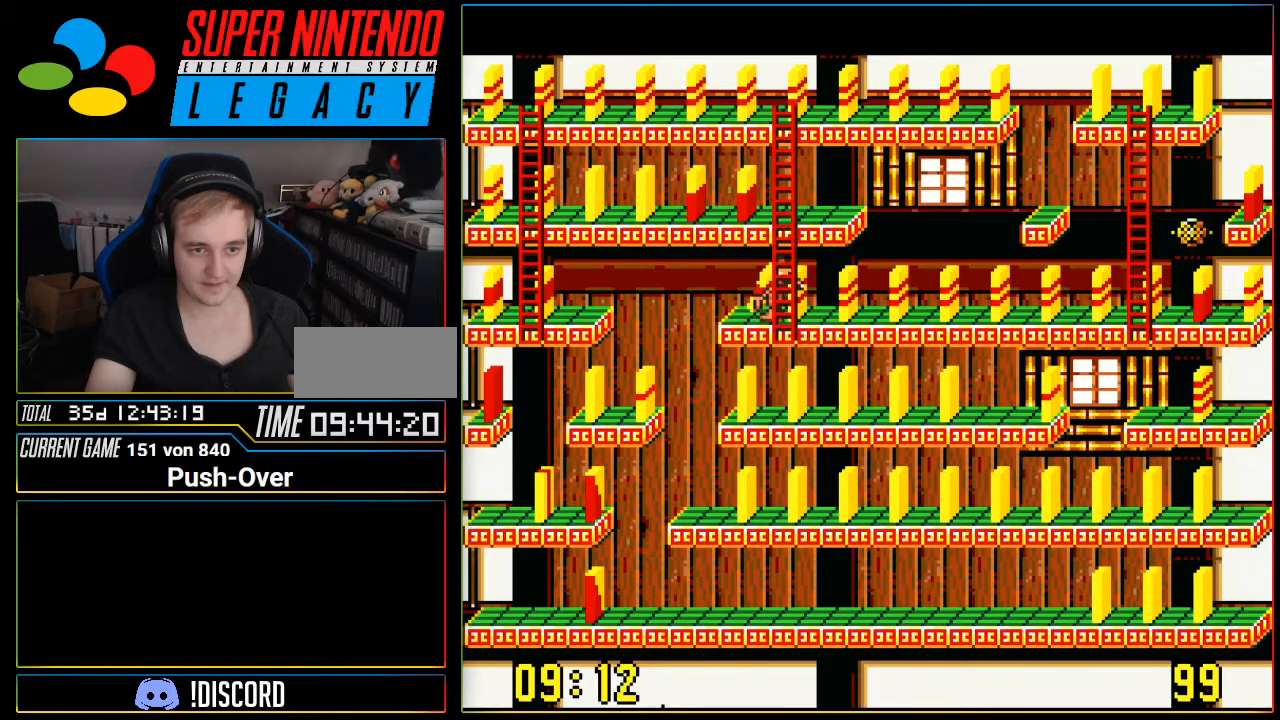
{"buttons": [], "events": [[100, "A", "down"], [384, "A", "up"]]}
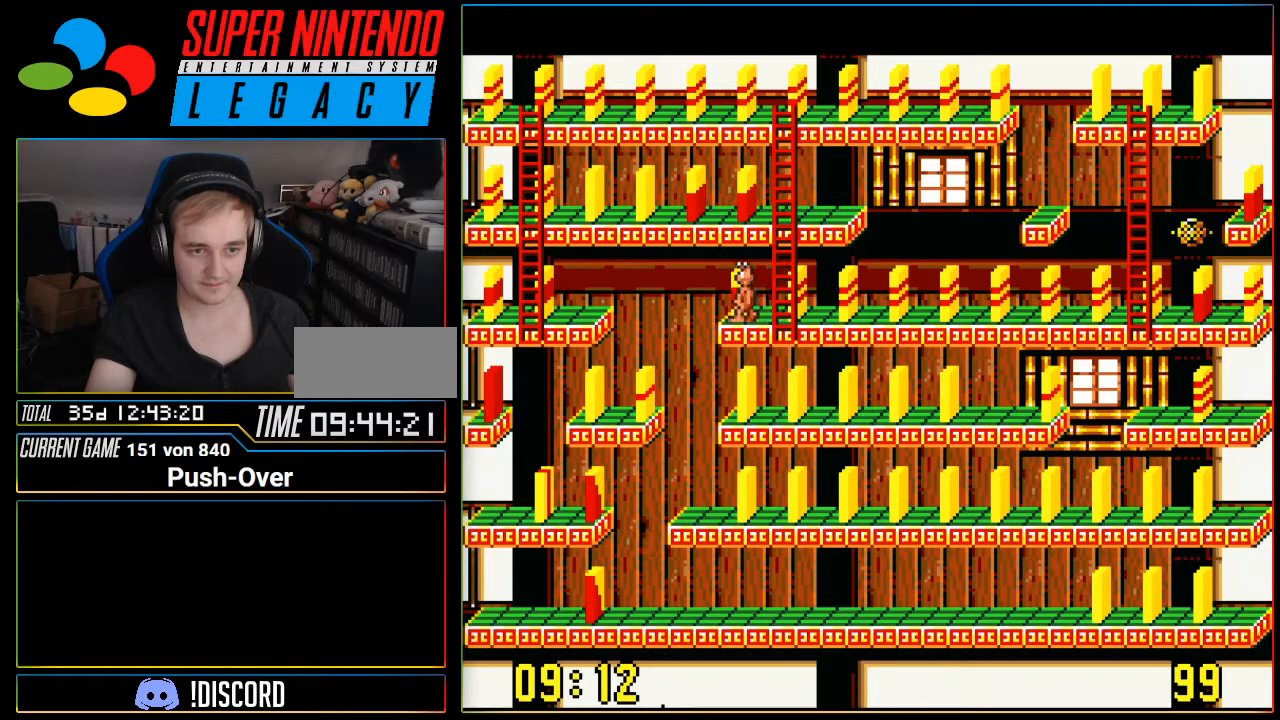
{"buttons": [], "events": []}
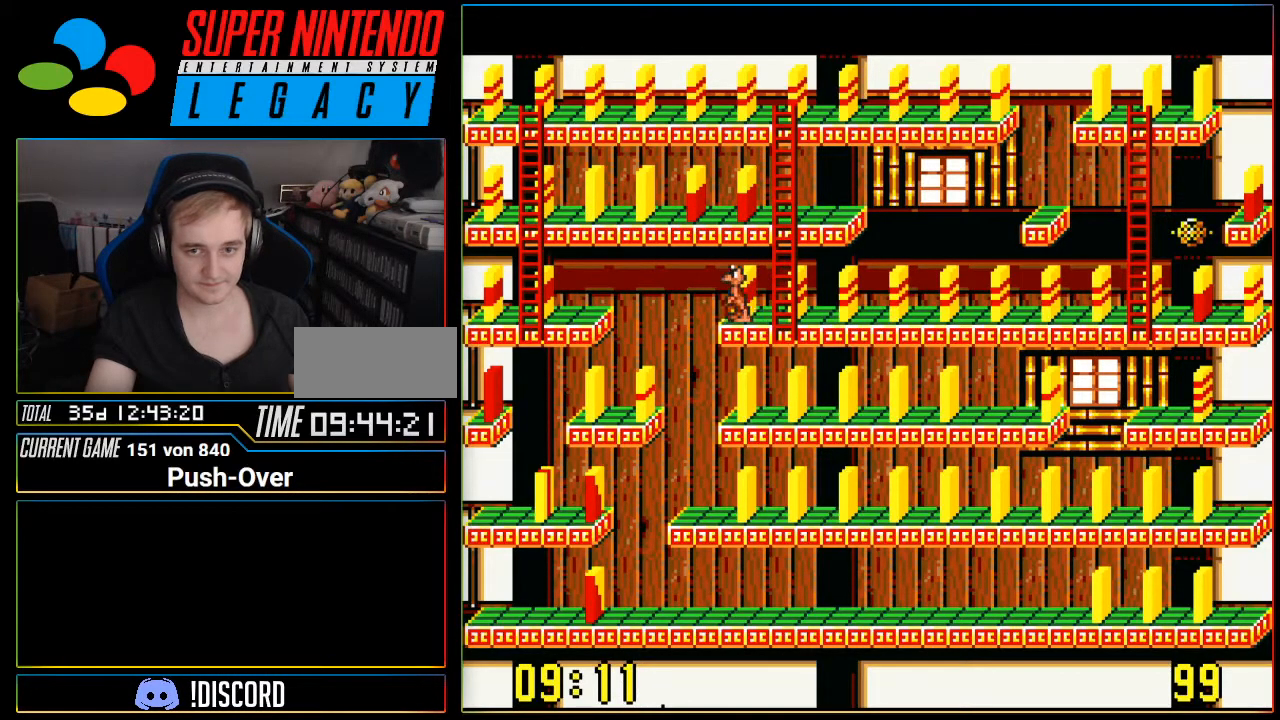
{"buttons": ["DPAD_RIGHT"], "events": [[283, "DPAD_RIGHT", "down"]]}
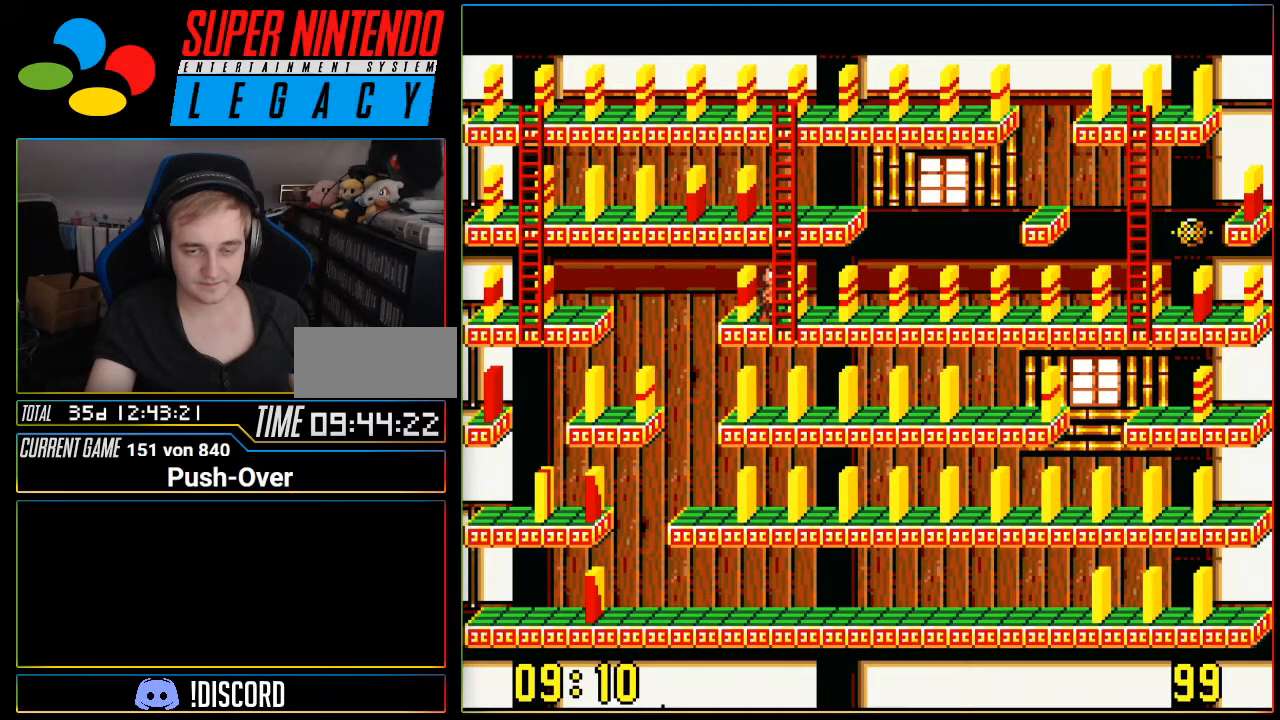
{"buttons": ["DPAD_RIGHT"], "events": []}
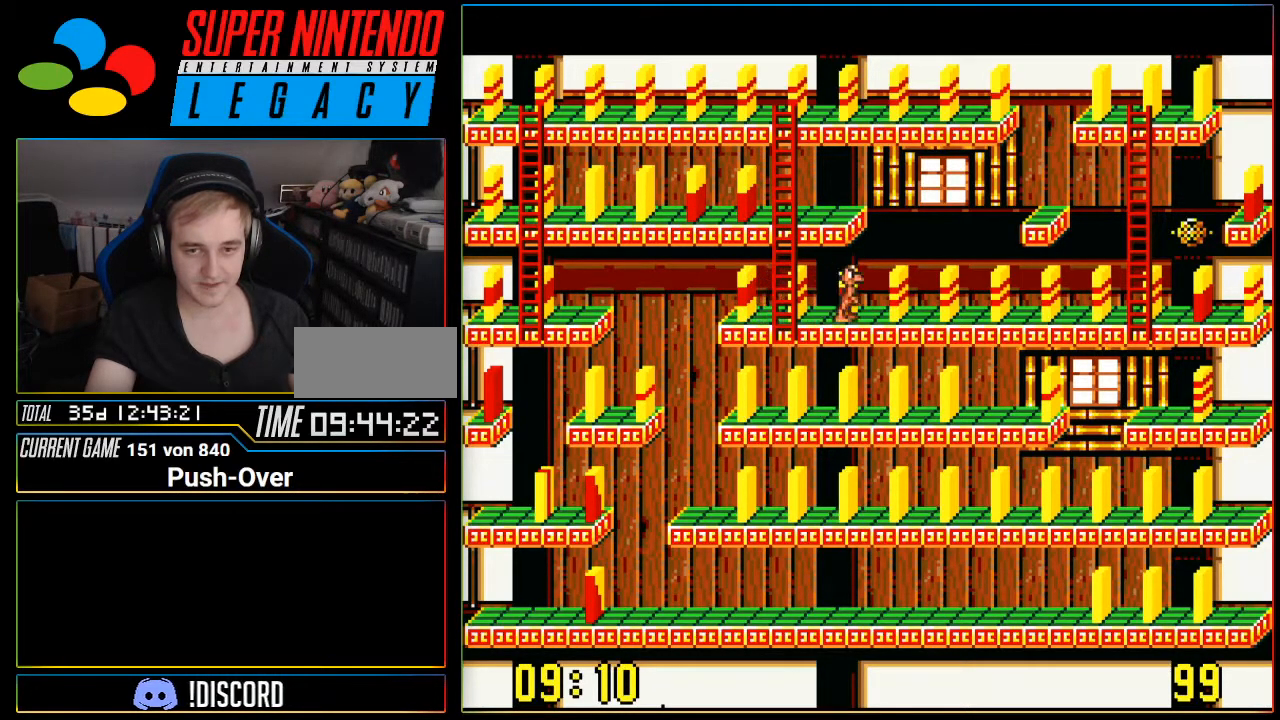
{"buttons": ["DPAD_RIGHT"], "events": []}
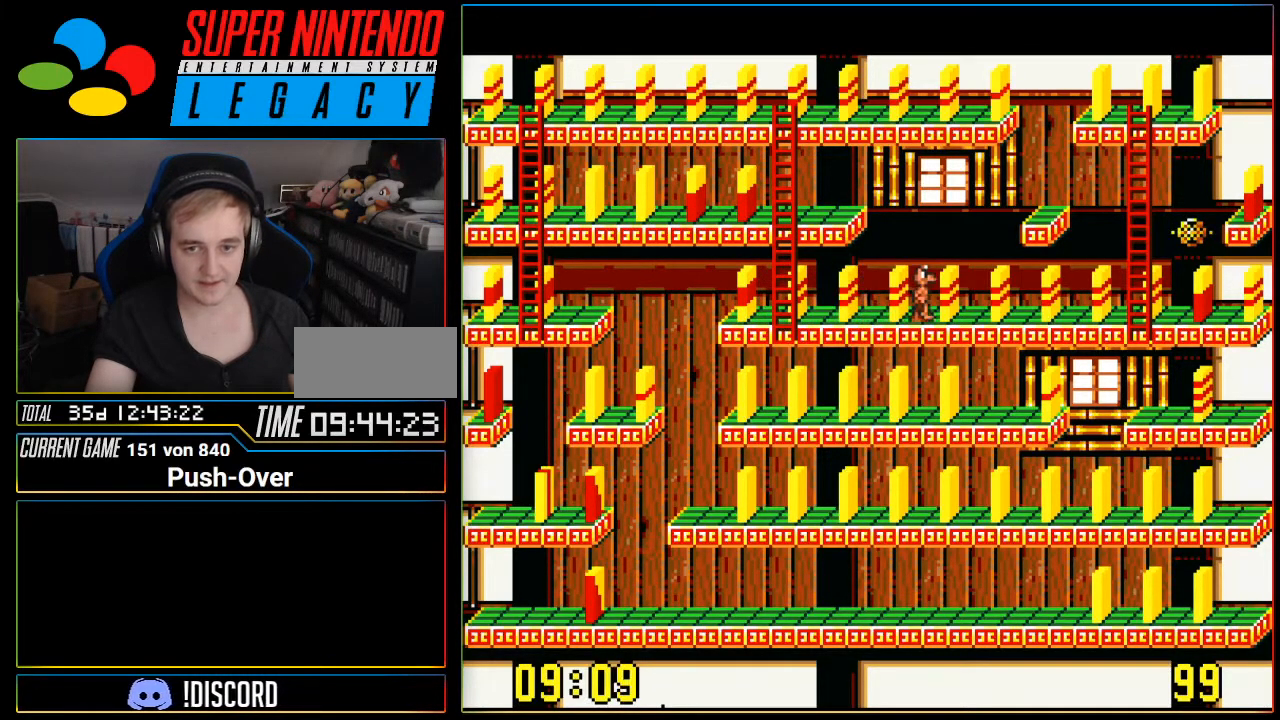
{"buttons": ["DPAD_RIGHT"], "events": []}
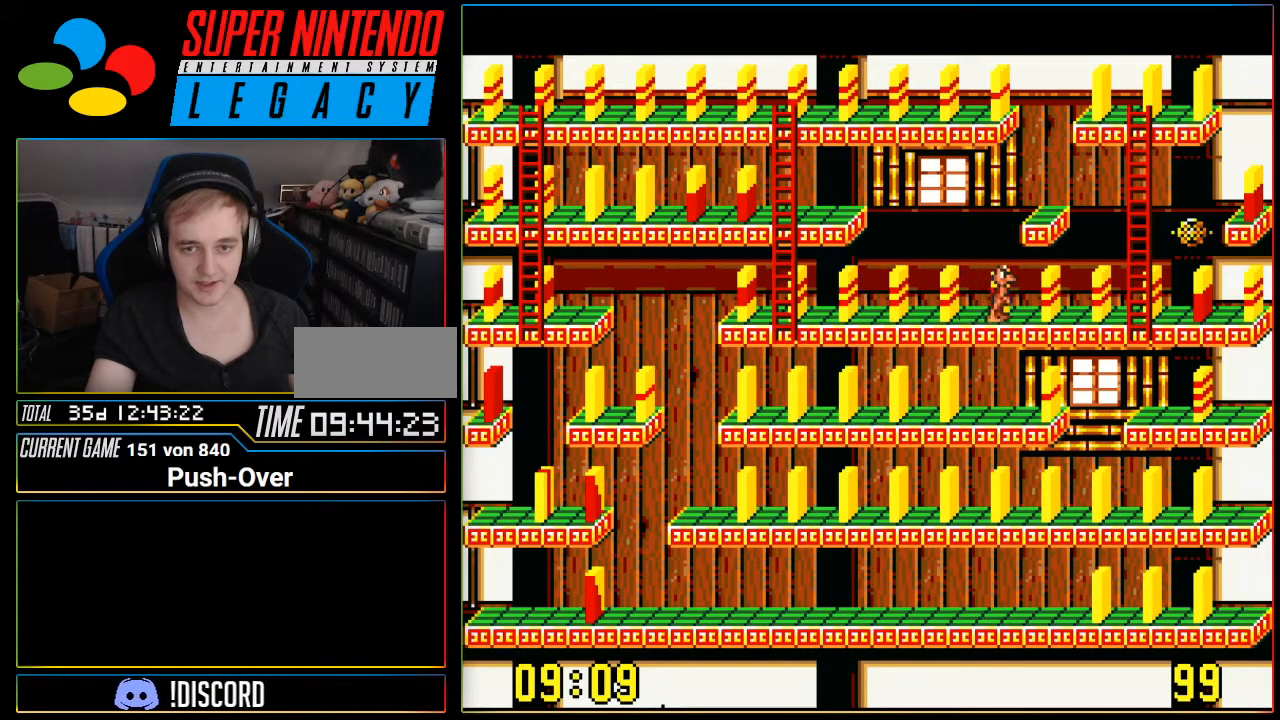
{"buttons": ["DPAD_RIGHT"], "events": []}
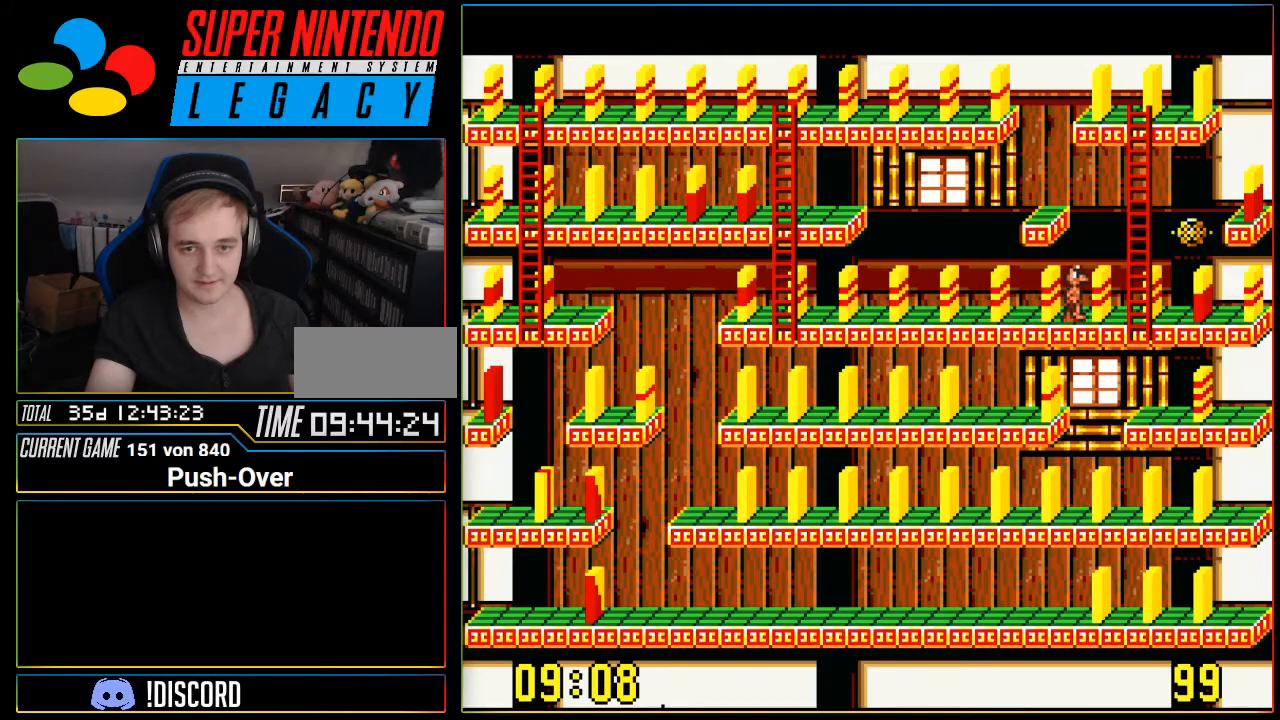
{"buttons": [], "events": [[367, "DPAD_RIGHT", "up"]]}
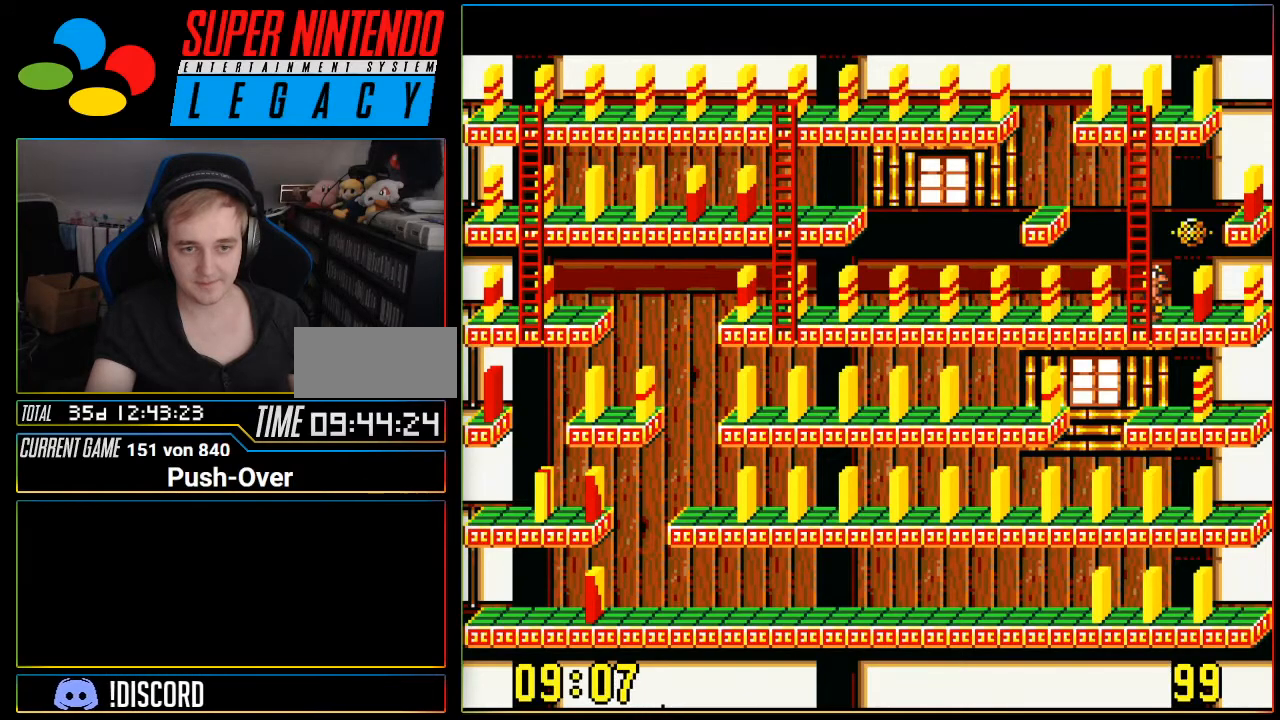
{"buttons": [], "events": [[33, "A", "down"], [283, "A", "up"]]}
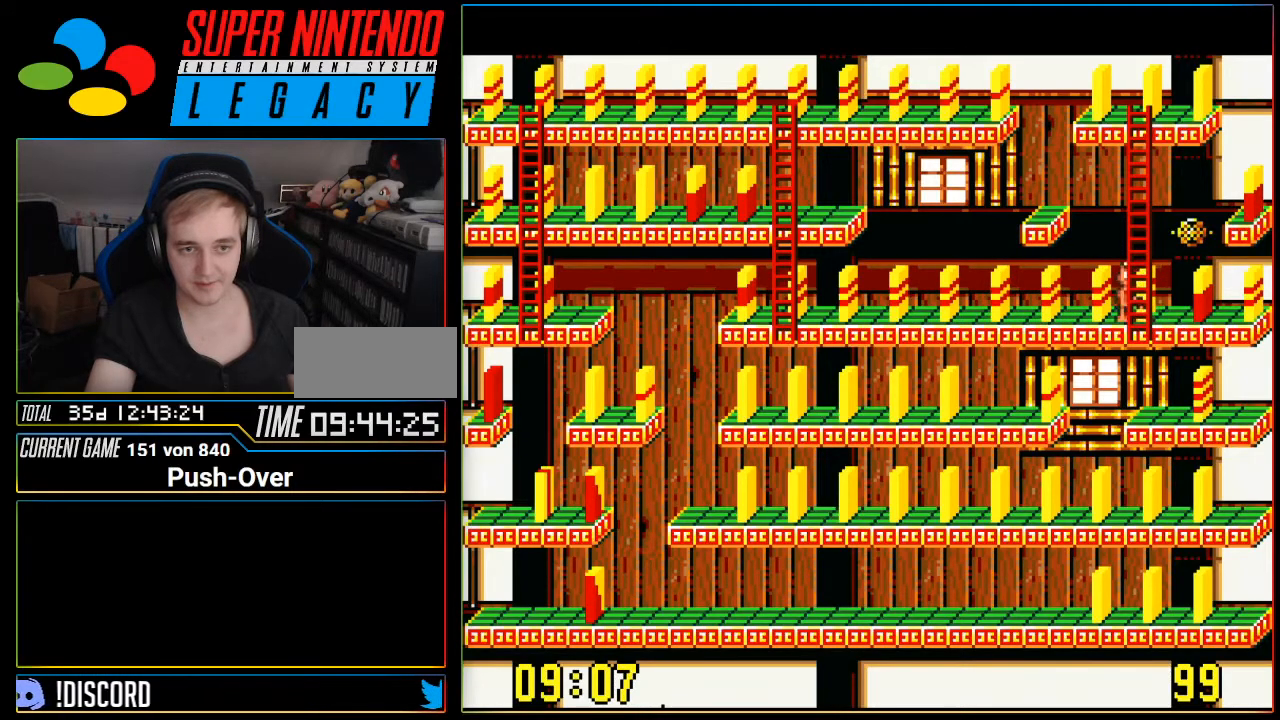
{"buttons": ["DPAD_LEFT"], "events": [[117, "DPAD_LEFT", "down"]]}
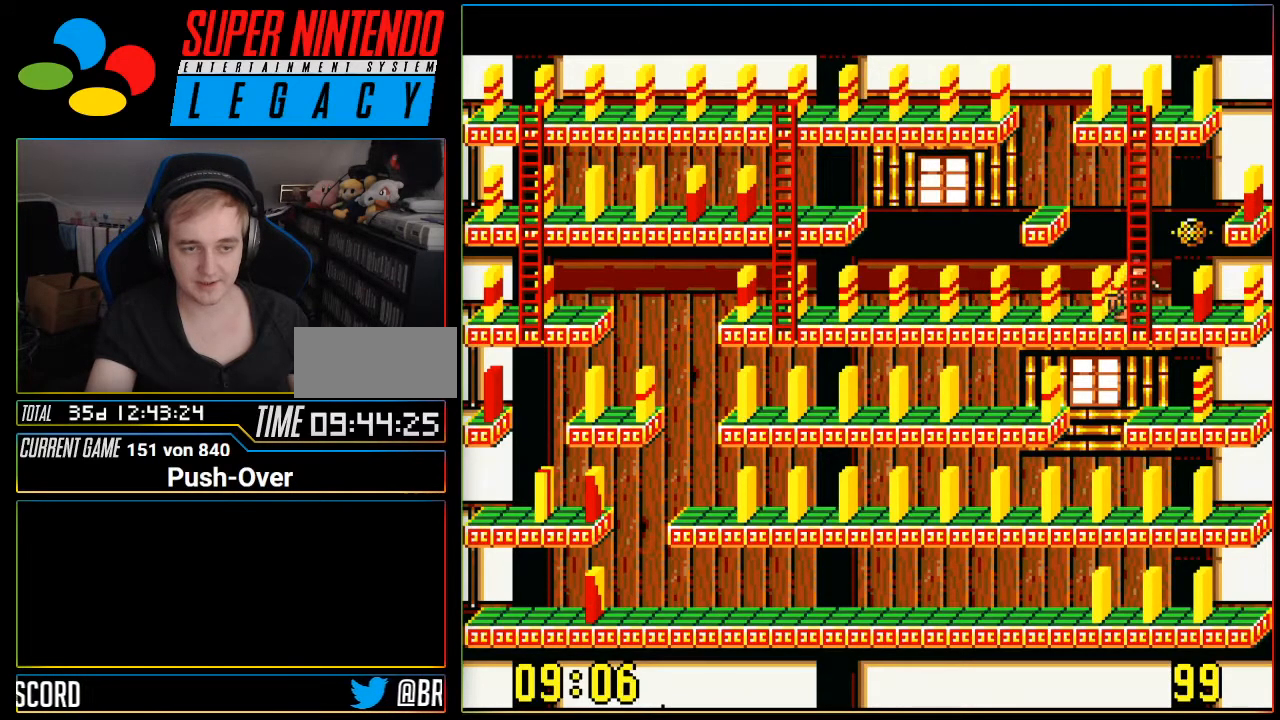
{"buttons": ["DPAD_LEFT"], "events": []}
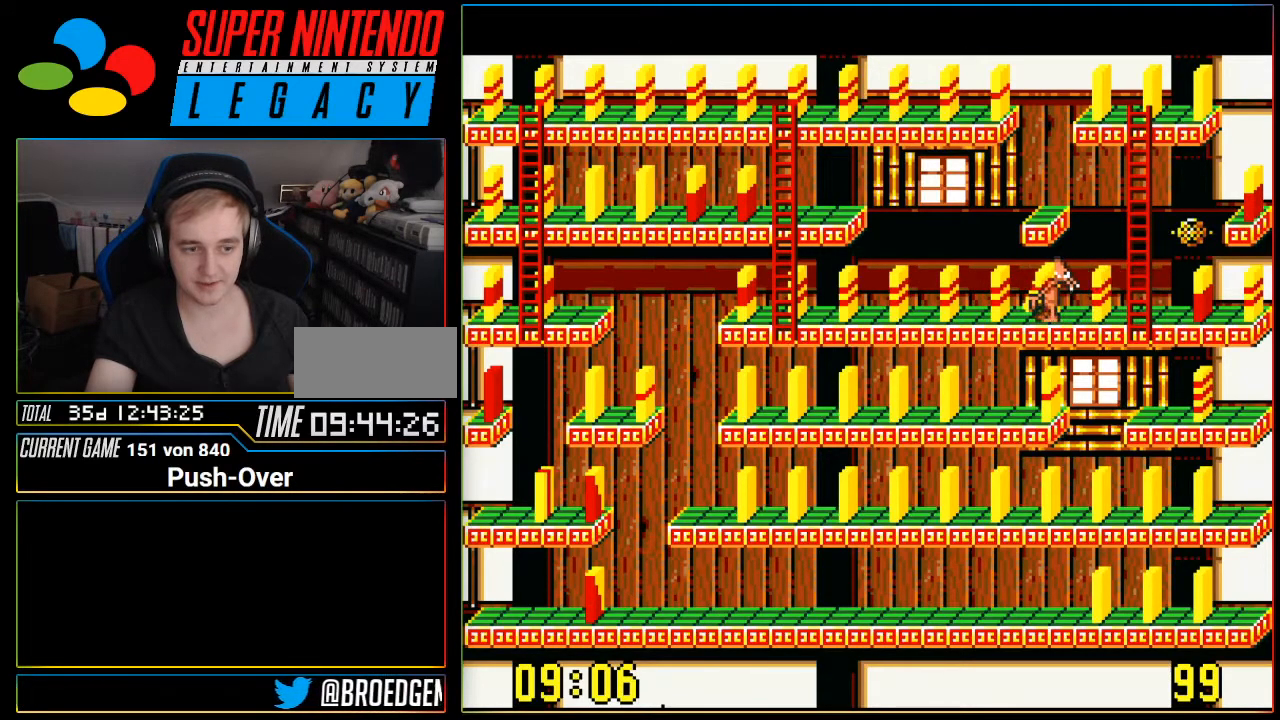
{"buttons": ["DPAD_LEFT"], "events": []}